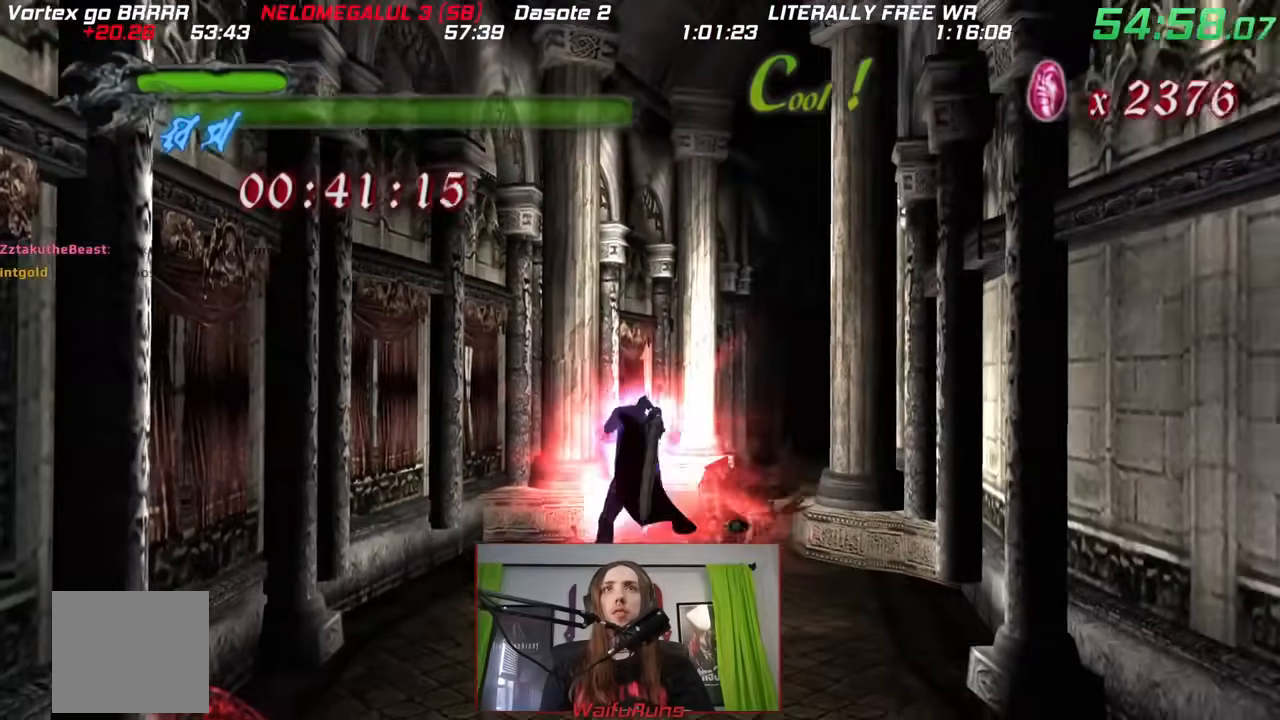
Gameplay with a controller (Nintendo layout); each line is a JSON object with the inputs held at the frame after it (dt_ms = milliseconds from this image to that frame). "events" lists button and stick changes between this image and that frame as [ms after this image, input, new state], when the widget could be followed in between. Not read: HOME L2 L3 R3 SELECT START.
{"dt_ms": 500, "buttons": ["X"], "left_stick": "up-right", "right_stick": "center"}
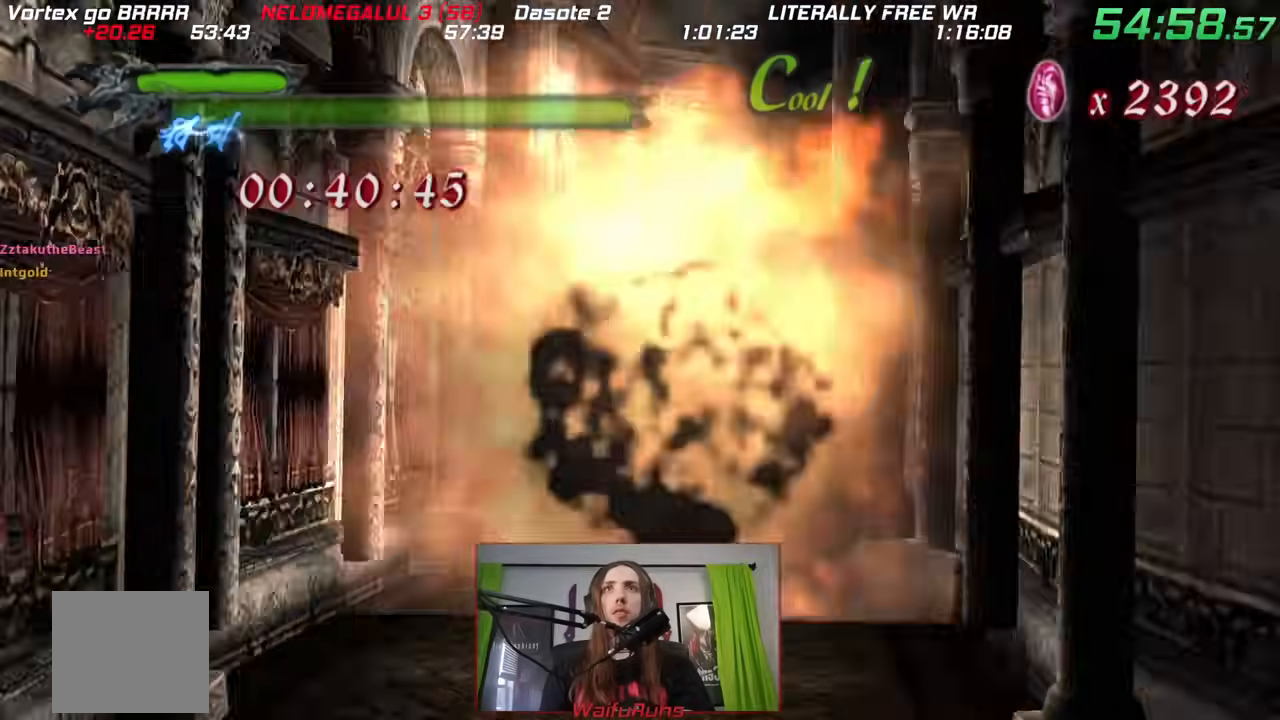
{"dt_ms": 500, "buttons": [], "left_stick": "up", "right_stick": "center"}
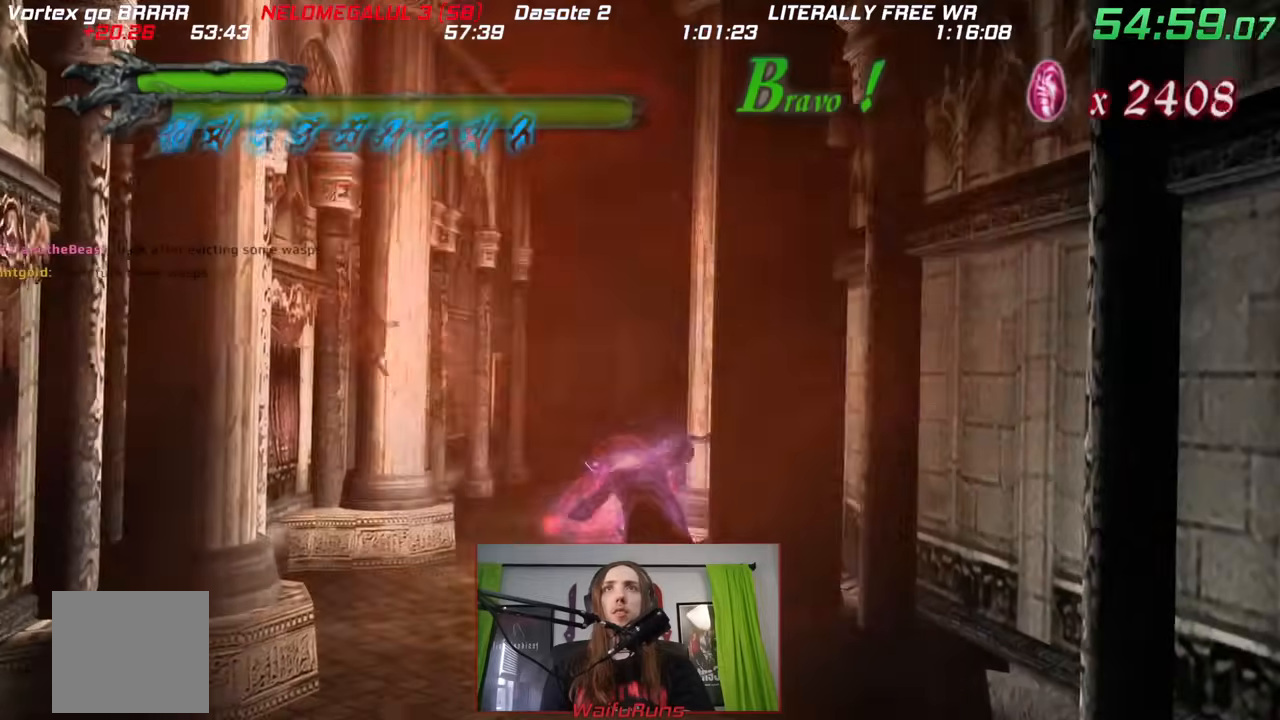
{"dt_ms": 500, "buttons": [], "left_stick": "up", "right_stick": "center", "events": []}
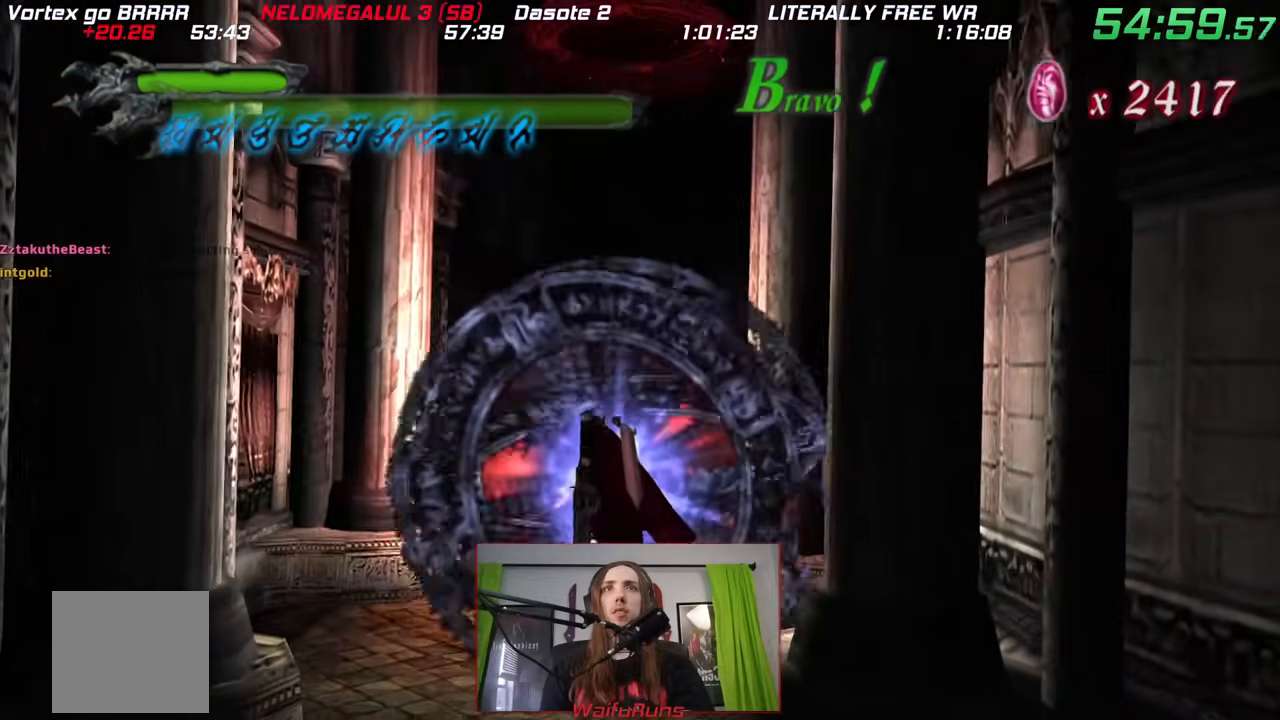
{"dt_ms": 500, "buttons": [], "left_stick": "down", "right_stick": "center", "events": [[167, "left_stick", "right"], [250, "left_stick", "down"]]}
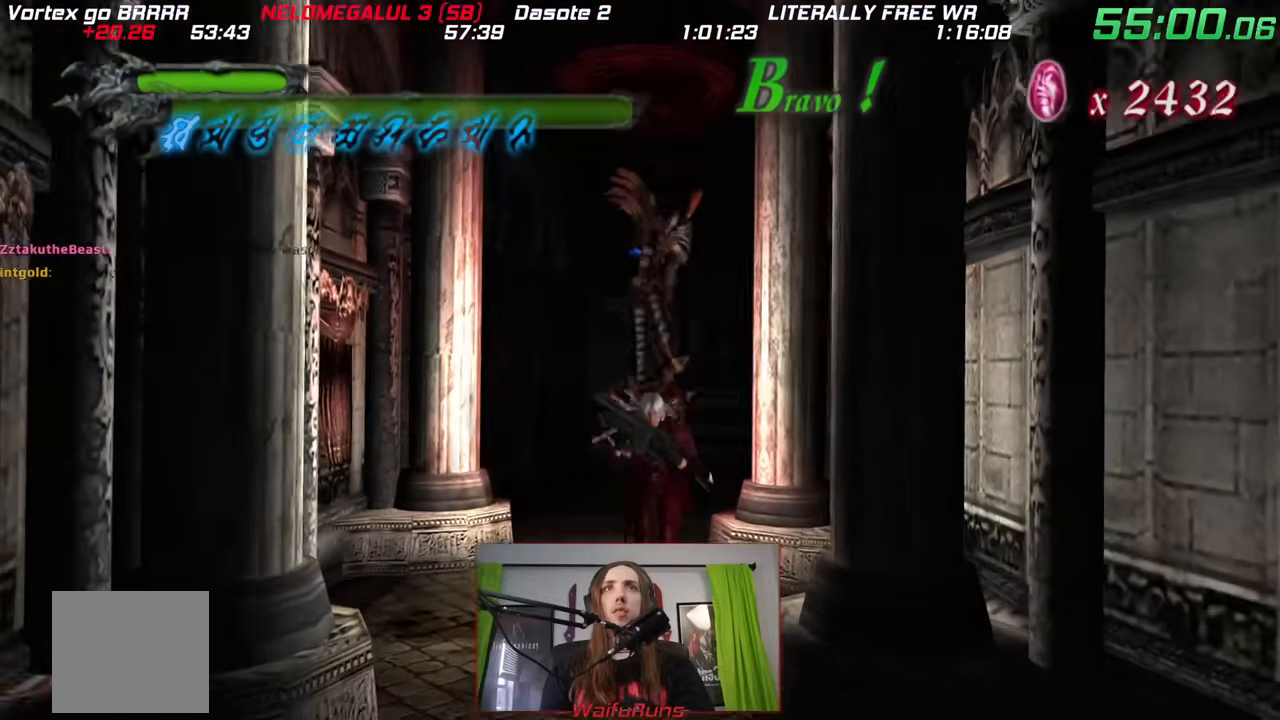
{"dt_ms": 500, "buttons": [], "left_stick": "up", "right_stick": "center", "events": [[167, "left_stick", "left"], [217, "left_stick", "up"], [333, "Y", "down"], [417, "Y", "up"]]}
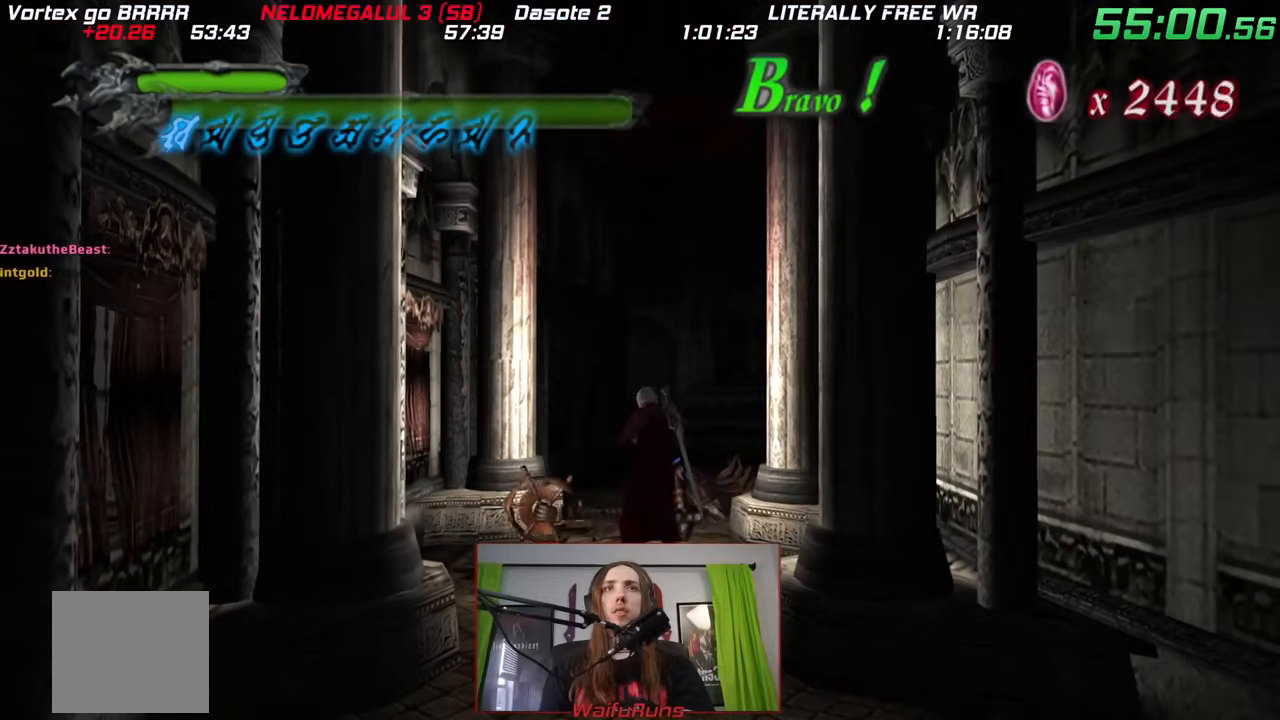
{"dt_ms": 500, "buttons": [], "left_stick": "up", "right_stick": "center"}
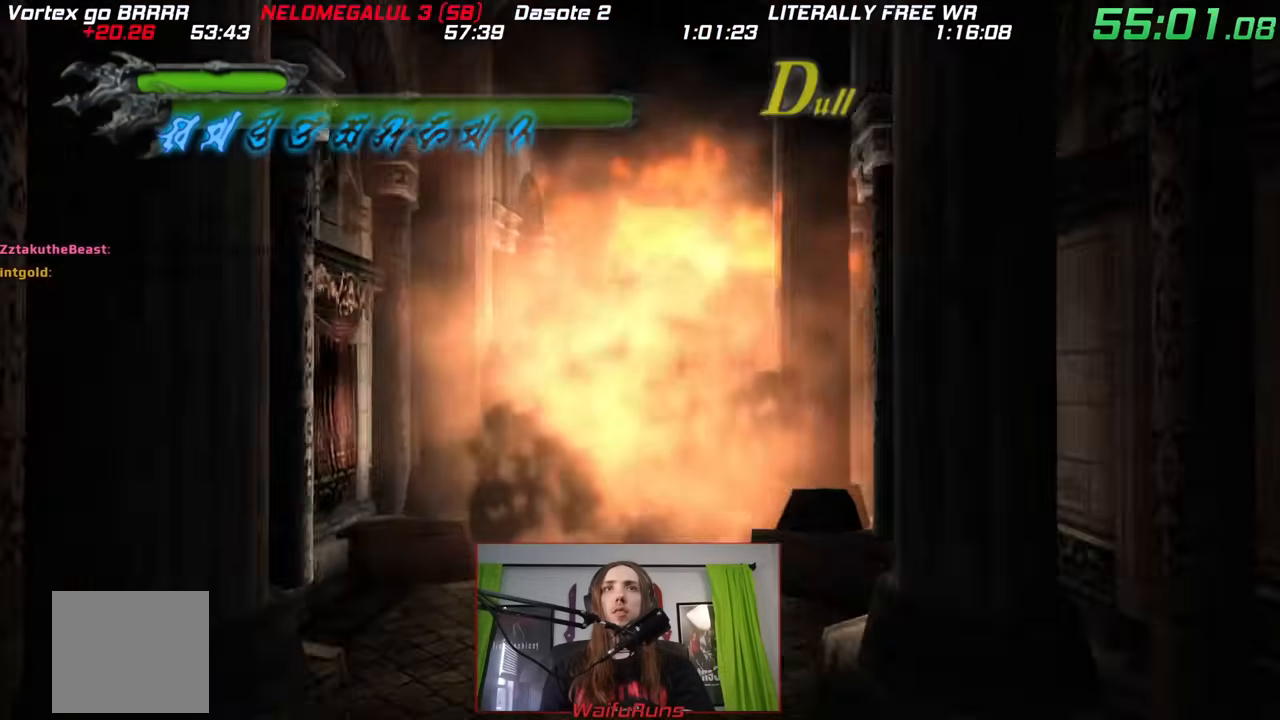
{"dt_ms": 500, "buttons": [], "left_stick": "up", "right_stick": "center", "events": []}
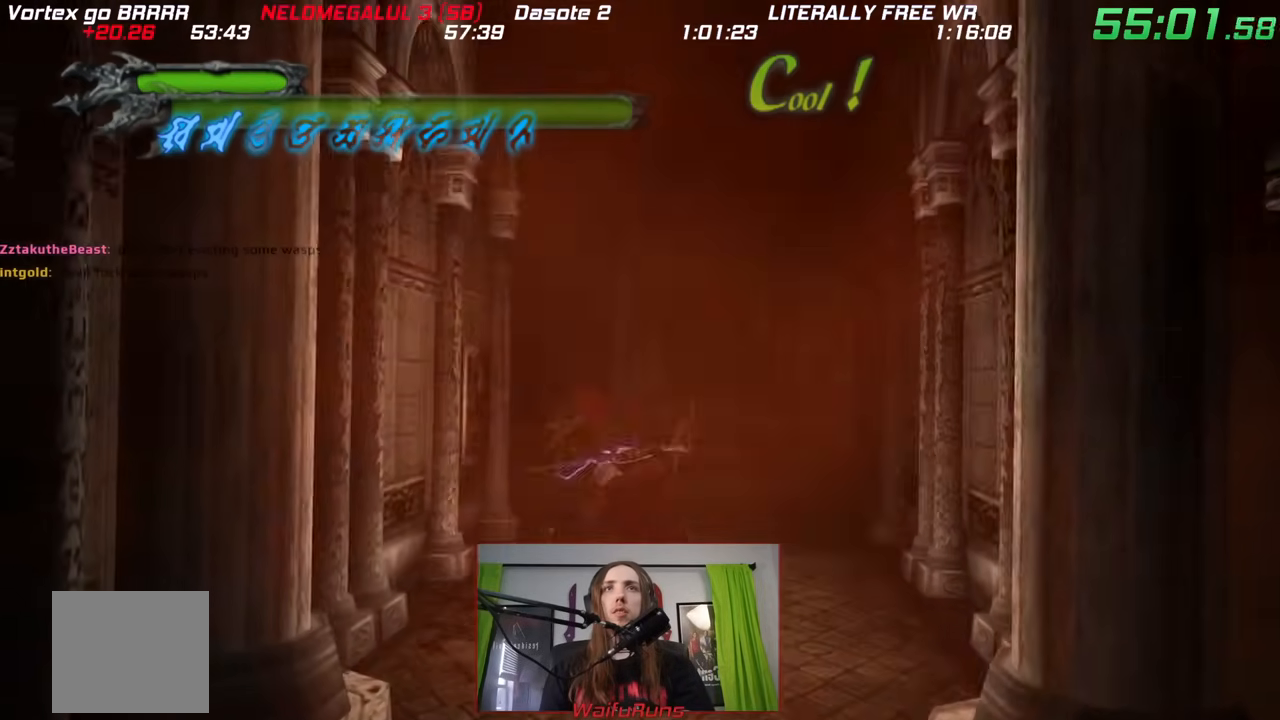
{"dt_ms": 500, "buttons": ["X"], "left_stick": "up", "right_stick": "center", "events": [[167, "Y", "down"], [250, "Y", "up"], [333, "Y", "down"], [383, "Y", "up"], [467, "X", "down"]]}
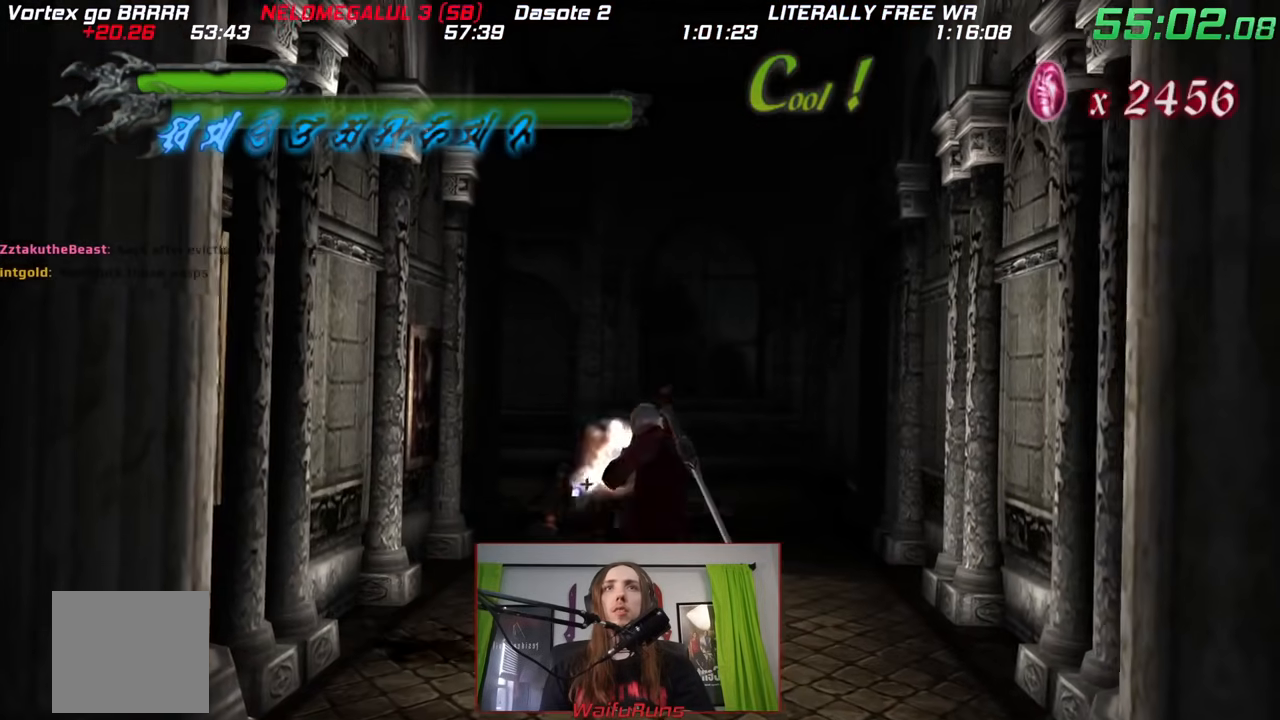
{"dt_ms": 500, "buttons": [], "left_stick": "center", "right_stick": "center", "events": [[50, "X", "up"], [133, "X", "down"], [383, "X", "up"], [450, "left_stick", "center"]]}
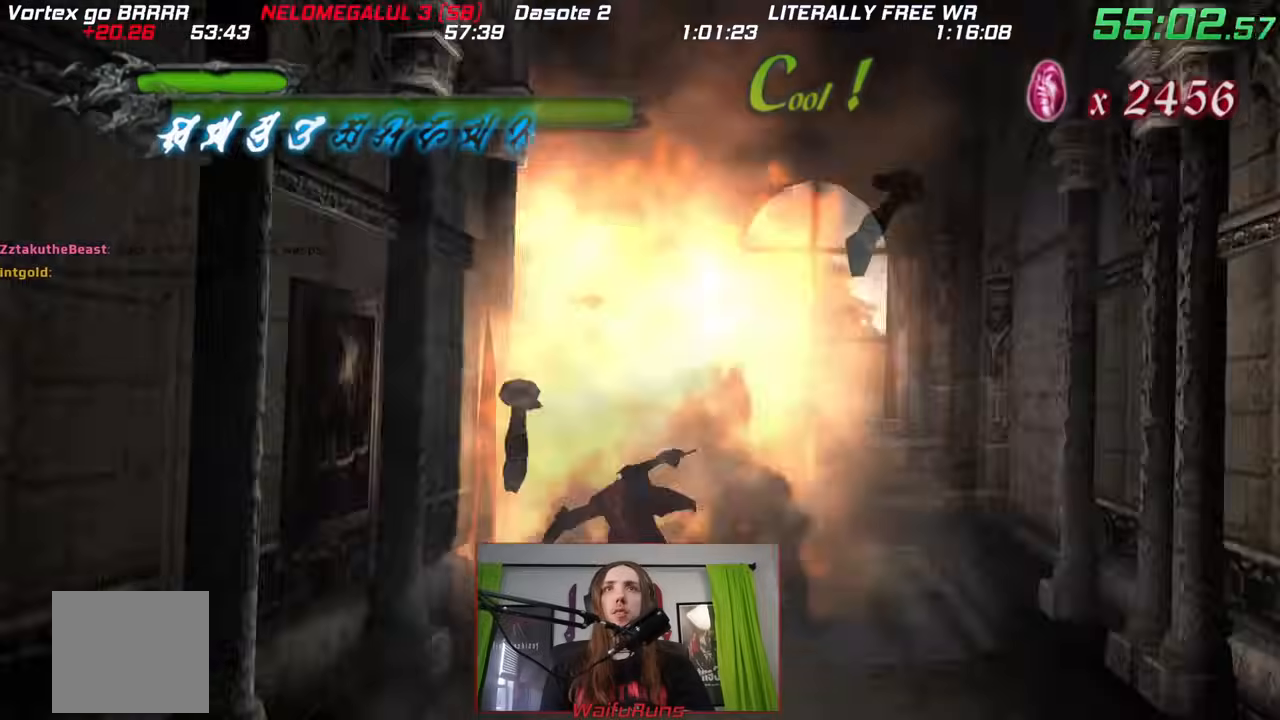
{"dt_ms": 500, "buttons": [], "left_stick": "up", "right_stick": "center", "events": [[233, "left_stick", "up"]]}
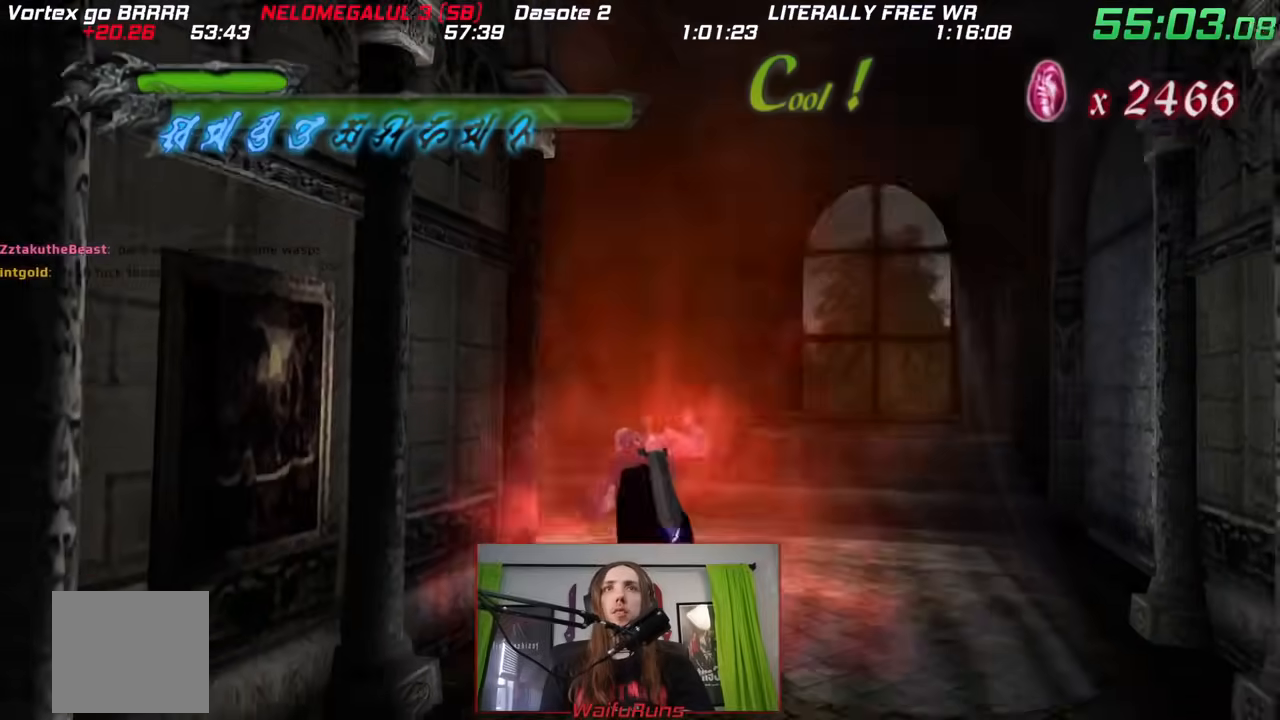
{"dt_ms": 500, "buttons": [], "left_stick": "right", "right_stick": "center", "events": [[467, "left_stick", "right"]]}
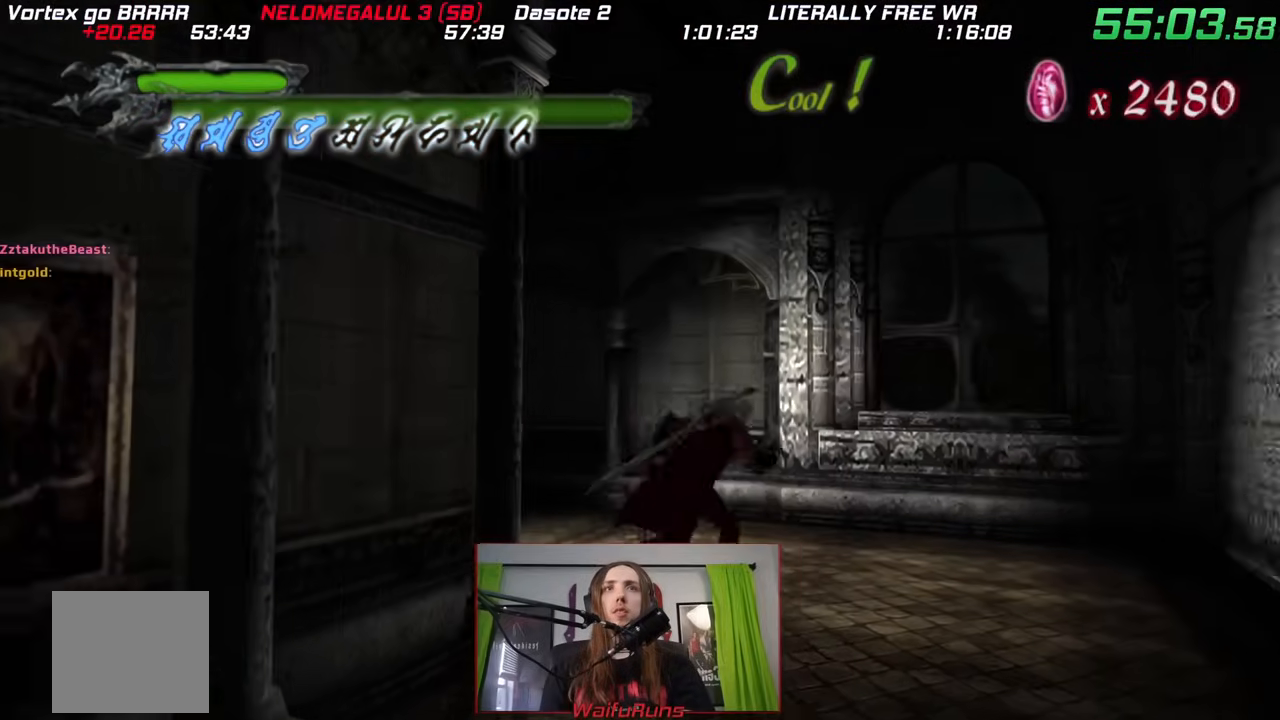
{"dt_ms": 1000, "buttons": [], "left_stick": "up-left", "right_stick": "center"}
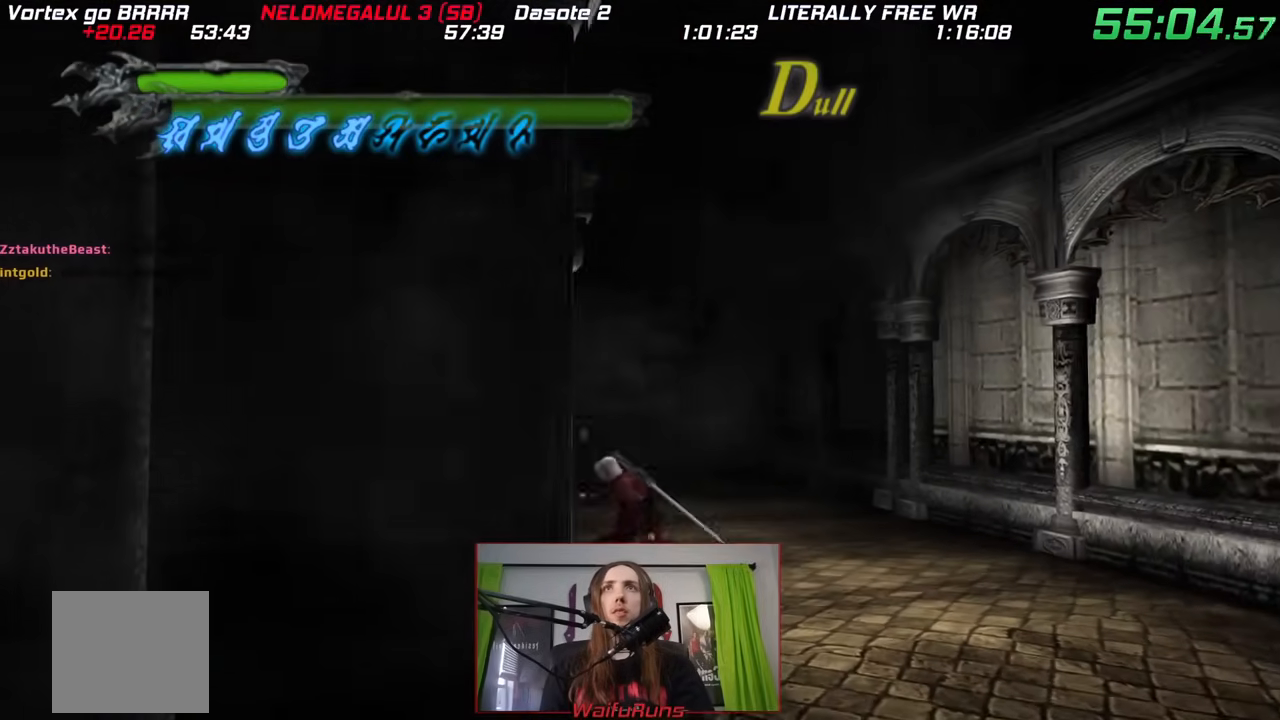
{"dt_ms": 500, "buttons": ["A"], "left_stick": "up-left", "right_stick": "center", "events": [[433, "A", "down"]]}
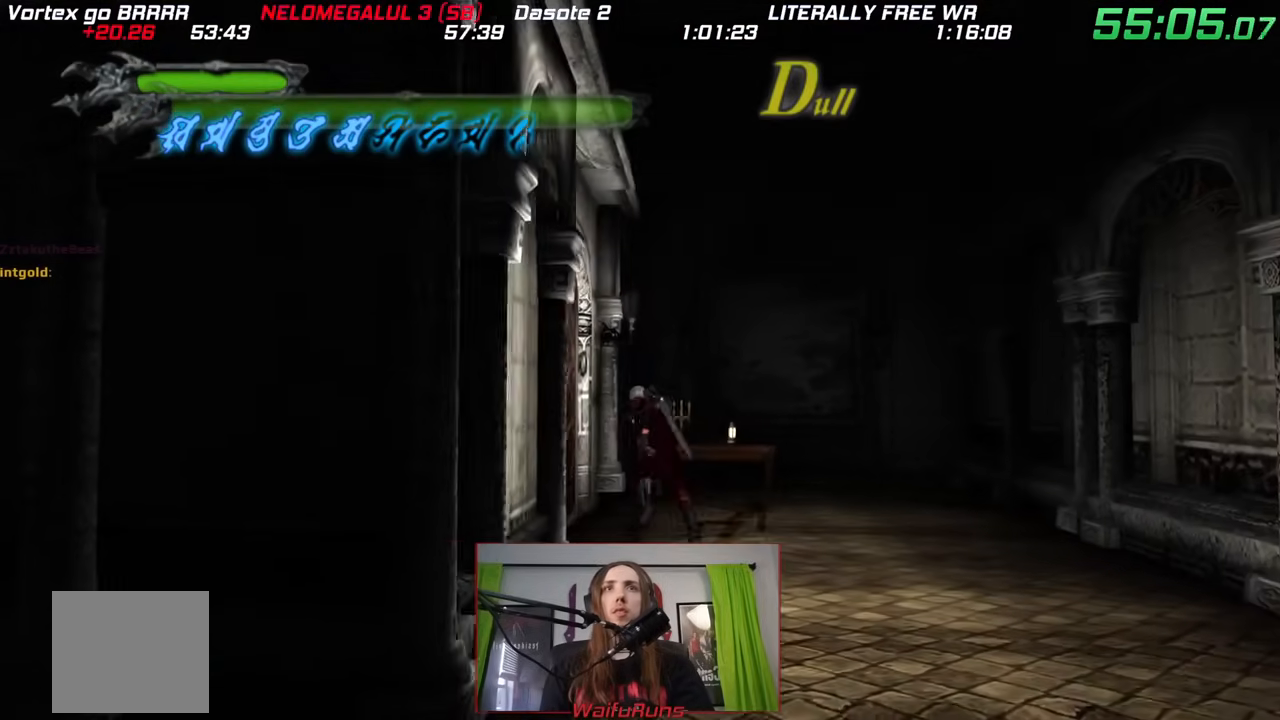
{"dt_ms": 500, "buttons": [], "left_stick": "center", "right_stick": "center", "events": [[17, "A", "up"], [100, "A", "down"], [167, "A", "up"], [250, "A", "down"], [267, "left_stick", "center"], [300, "A", "up"]]}
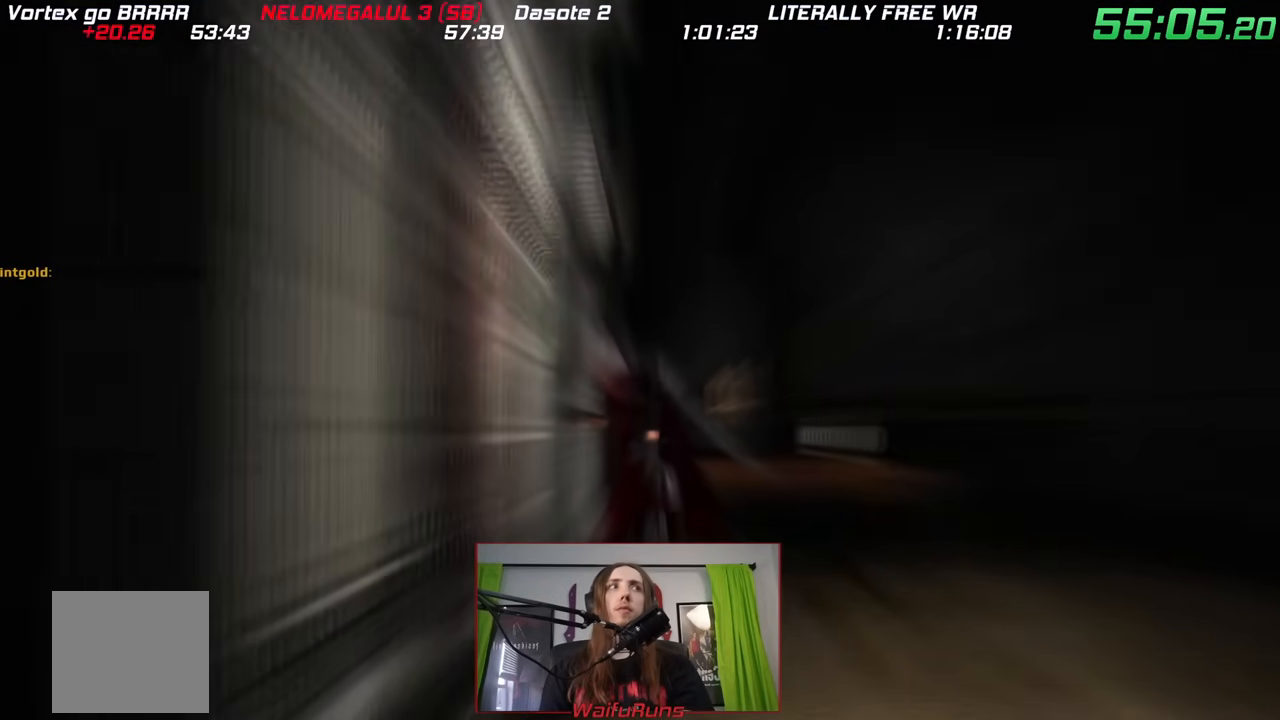
{"dt_ms": 500, "buttons": [], "left_stick": "center", "right_stick": "center", "events": []}
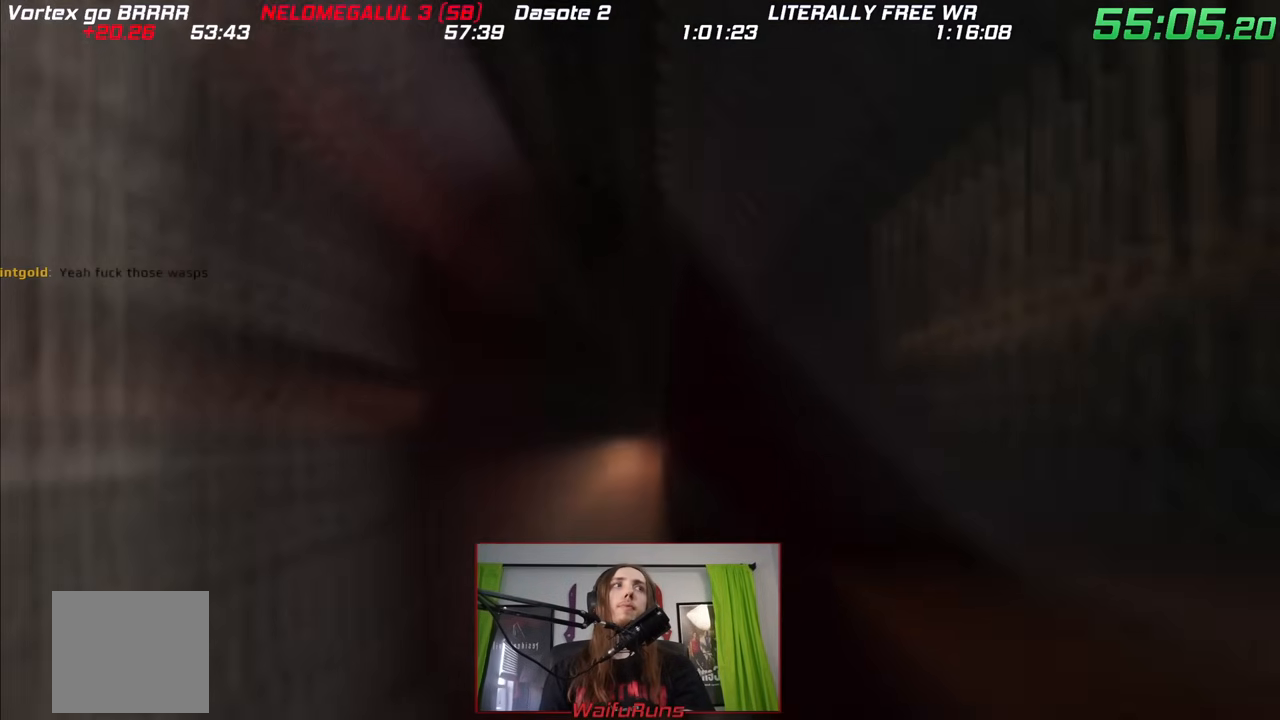
{"dt_ms": 500, "buttons": [], "left_stick": "center", "right_stick": "center", "events": []}
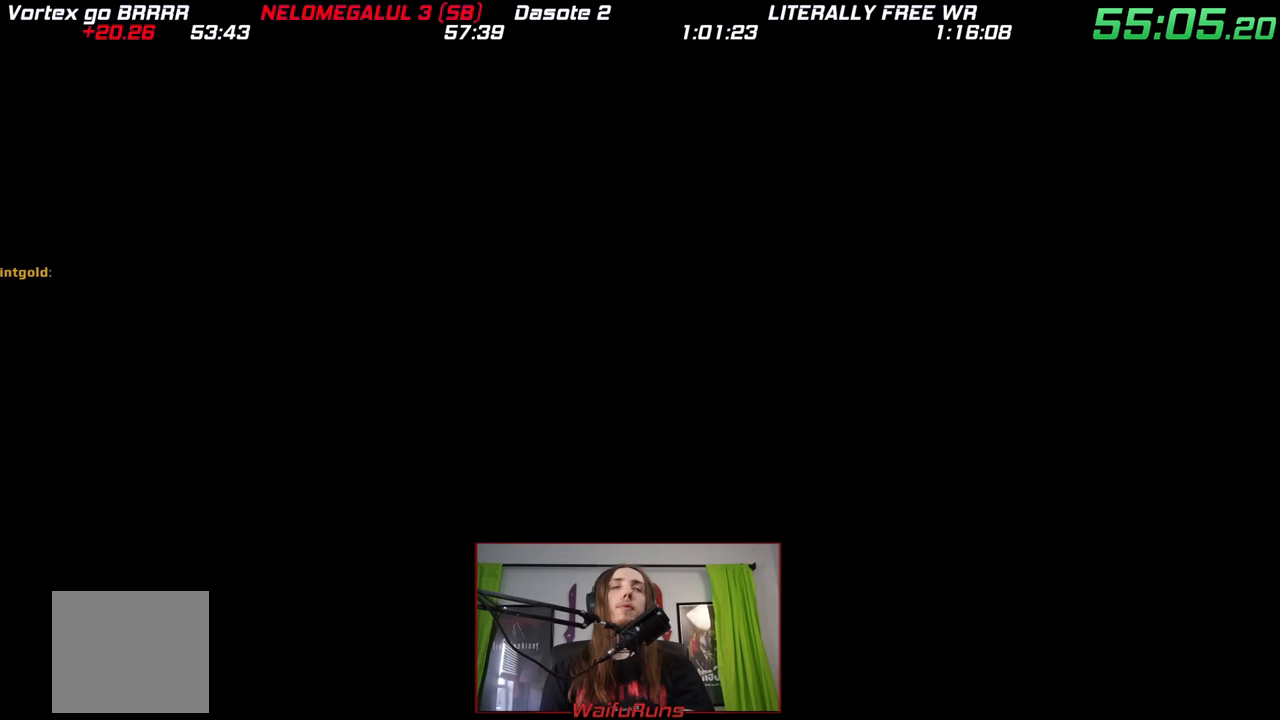
{"dt_ms": 500, "buttons": [], "left_stick": "down", "right_stick": "center", "events": [[17, "left_stick", "down"]]}
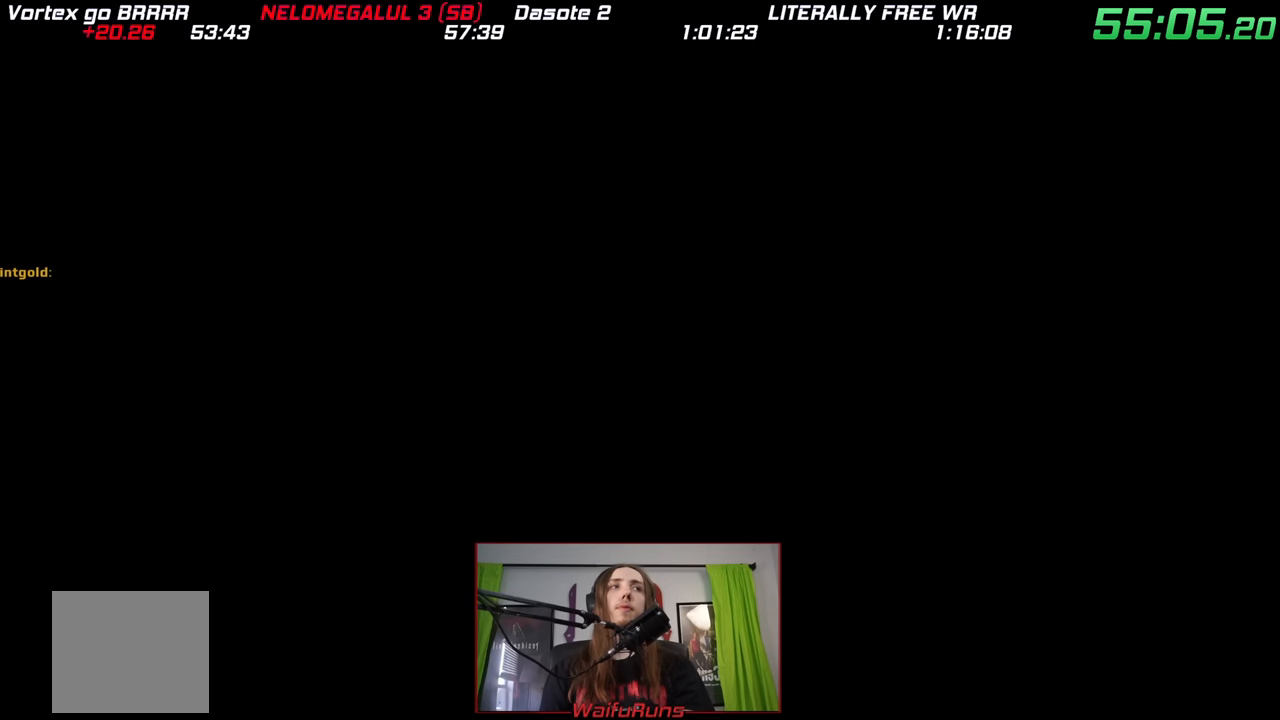
{"dt_ms": 500, "buttons": [], "left_stick": "down", "right_stick": "center", "events": []}
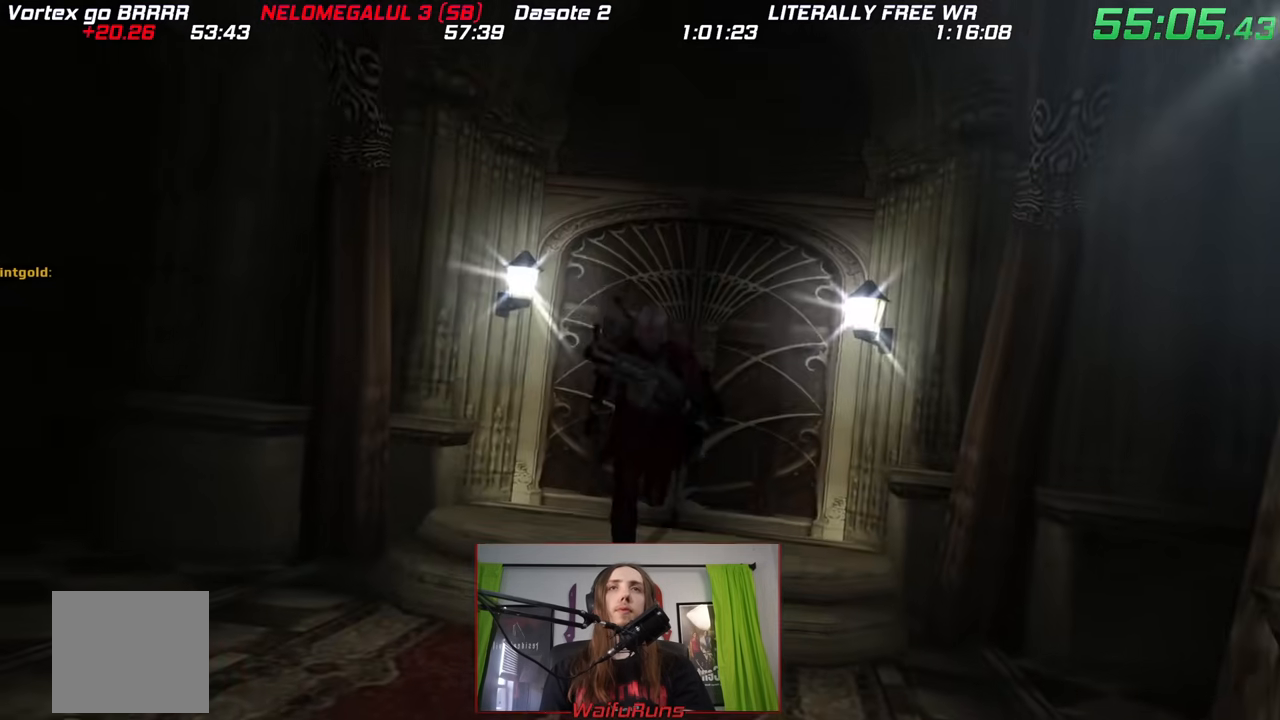
{"dt_ms": 1000, "buttons": [], "left_stick": "up", "right_stick": "center"}
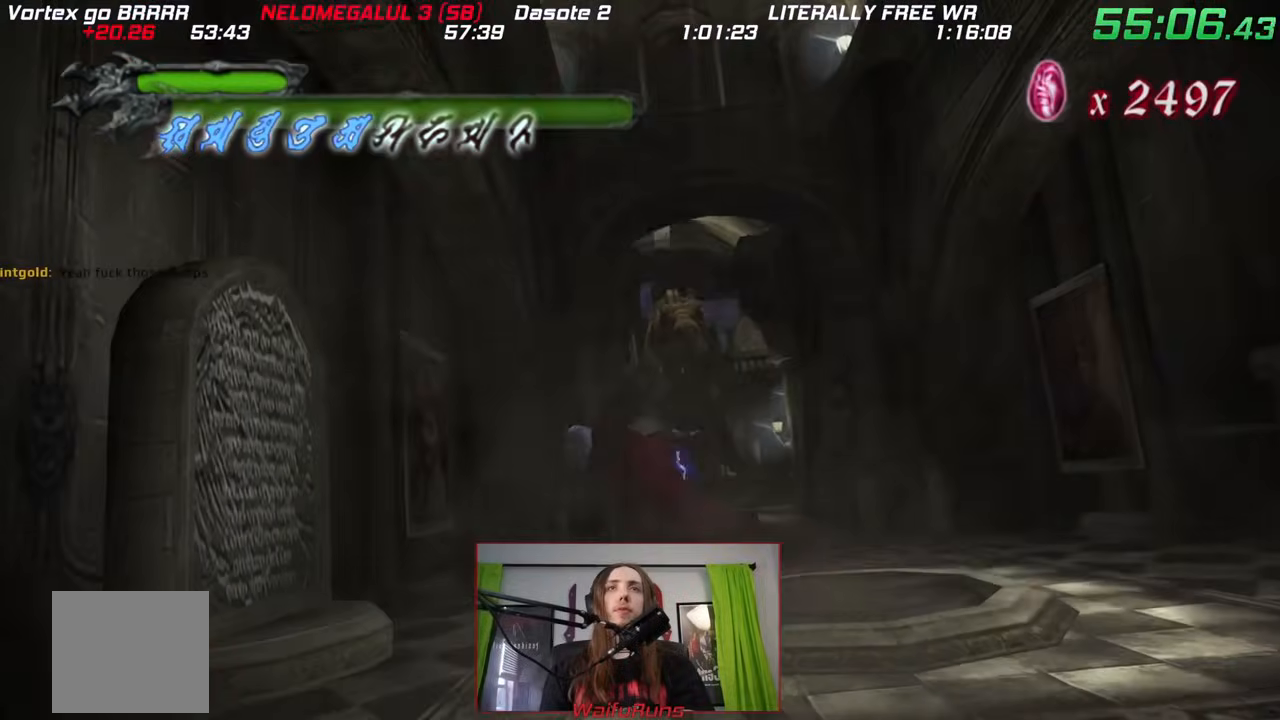
{"dt_ms": 500, "buttons": ["X"], "left_stick": "up", "right_stick": "center", "events": [[33, "X", "down"], [117, "X", "up"], [450, "X", "down"]]}
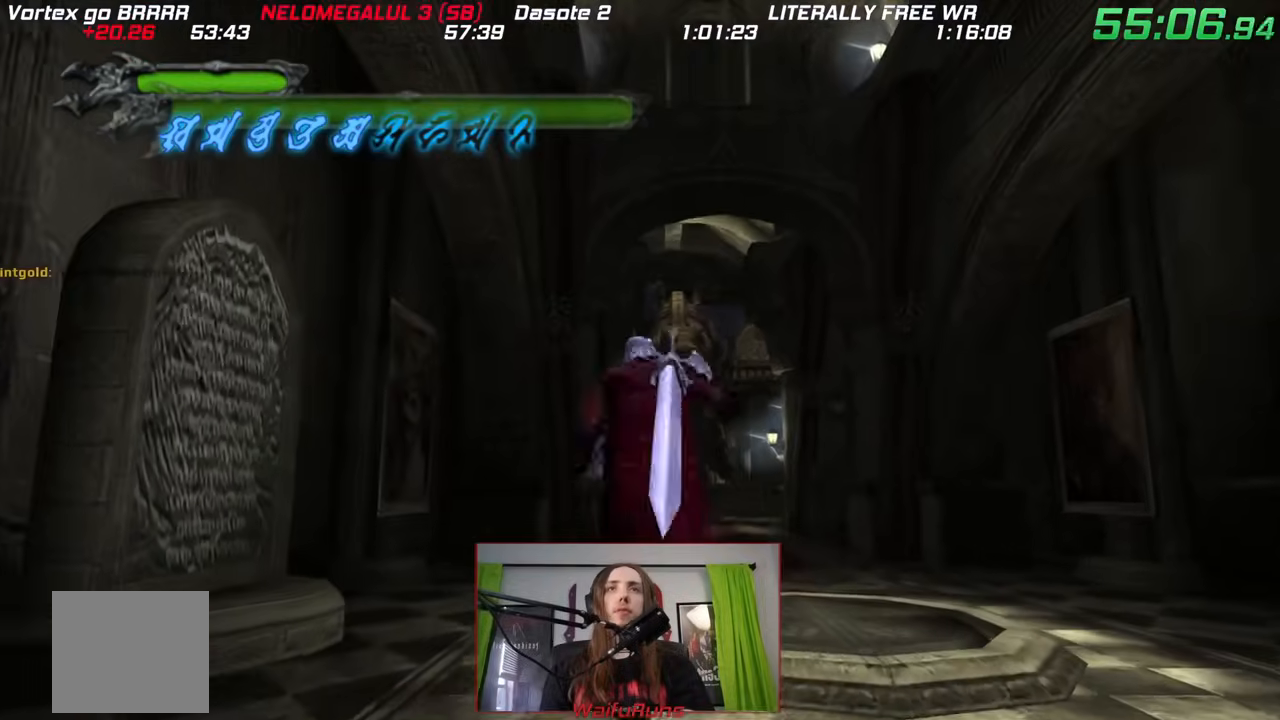
{"dt_ms": 500, "buttons": [], "left_stick": "up", "right_stick": "center", "events": [[200, "X", "up"]]}